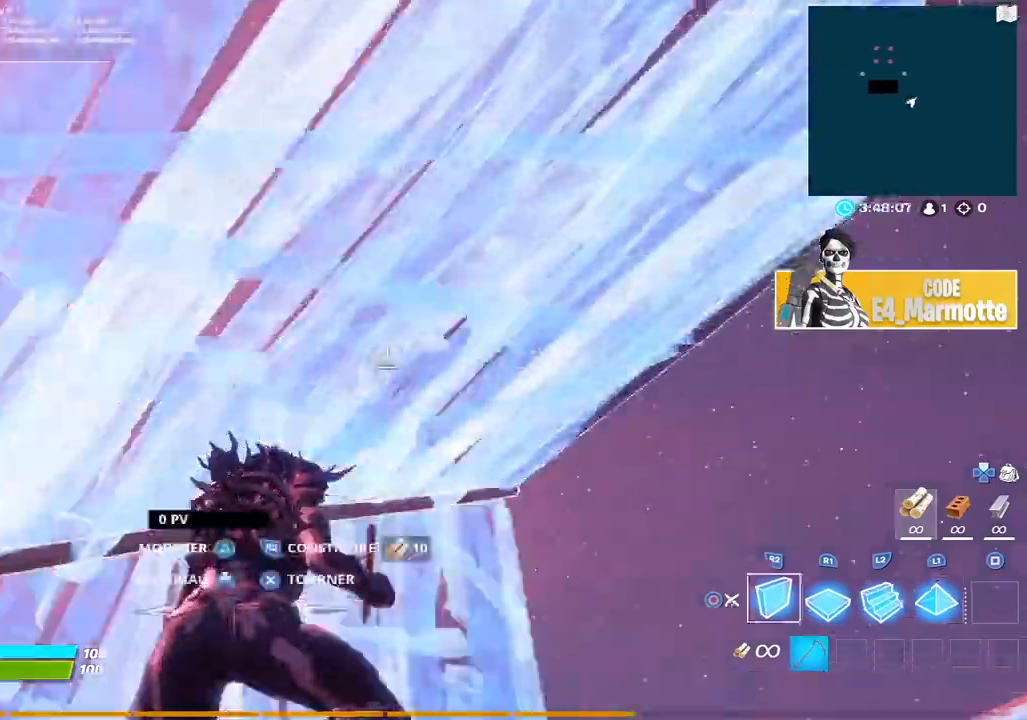
Gameplay with a controller (PlayStation layout); each line is a JSON object with the inputs held at the frame after it (dt_ms = milliseconds from this image to that frame). "button_events" lists button changes between this image and that frame as [ms after this image, input, new state], when the widget could be followed in between (sticks are given only as held states).
{"dt_ms": 1000, "buttons": ["R2"], "left_stick": "right", "right_stick": "up-left", "button_events": [[50, "R2", "down"], [200, "R2", "up"], [267, "CIRCLE", "down"], [367, "CIRCLE", "up"], [783, "R3", "down"], [867, "CIRCLE", "down"], [900, "R3", "up"], [983, "CIRCLE", "up"], [983, "R2", "down"]]}
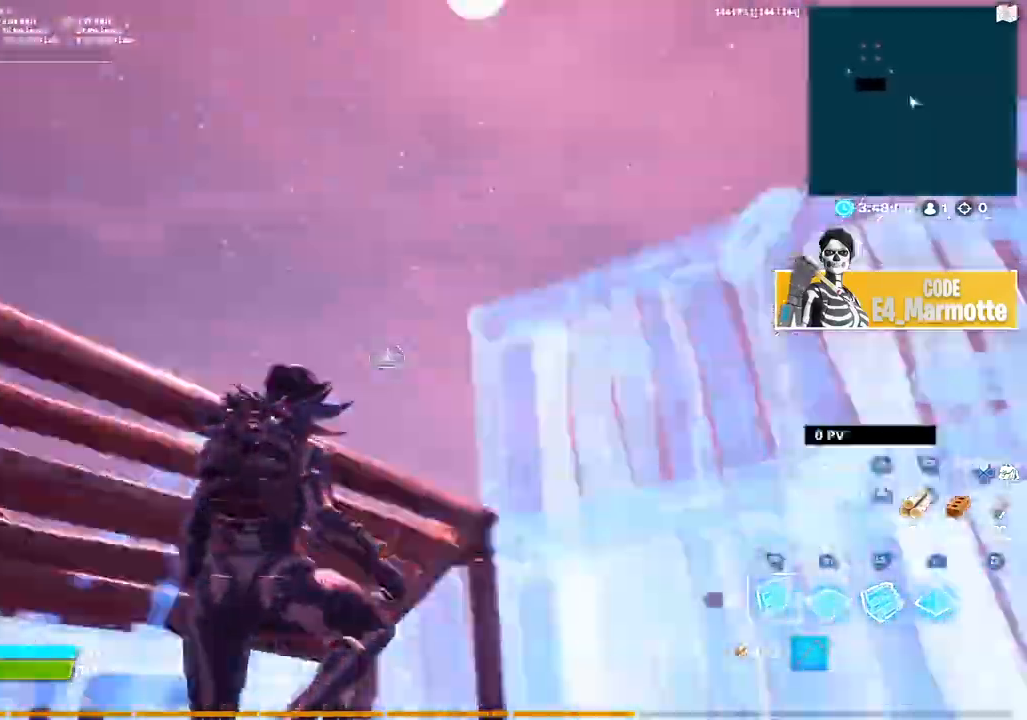
{"dt_ms": 500, "buttons": ["R1"], "left_stick": "down-left", "right_stick": "down", "button_events": [[150, "L1", "down"], [267, "L1", "up"], [317, "R2", "up"], [500, "R1", "down"]]}
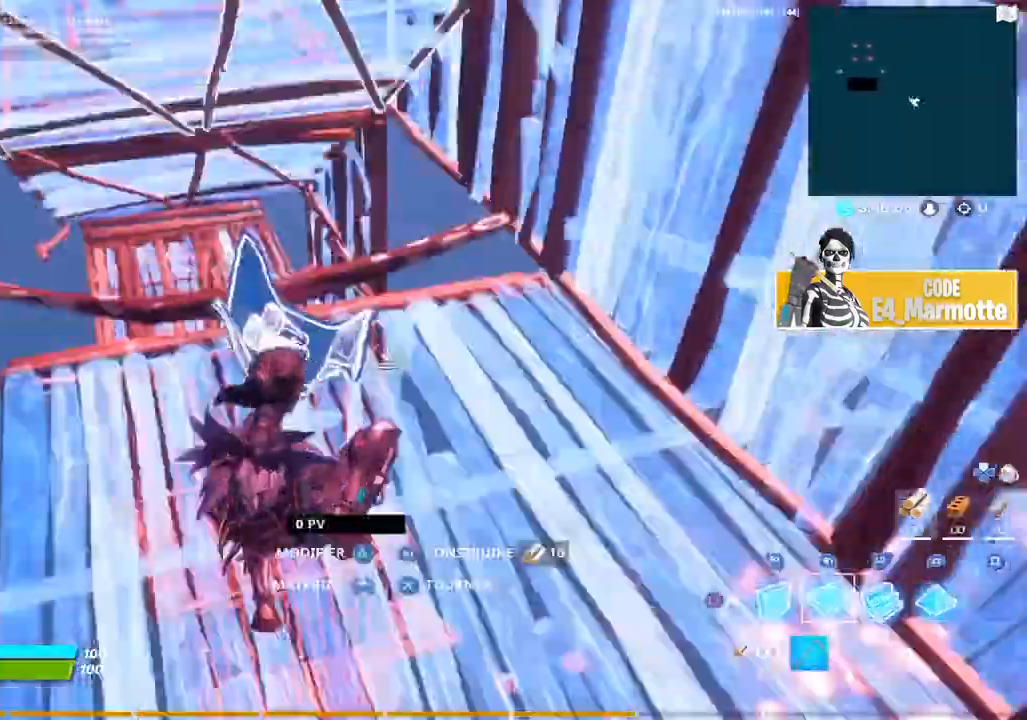
{"dt_ms": 500, "buttons": [], "left_stick": "up-left", "right_stick": "center", "button_events": [[83, "L2", "down"], [167, "R1", "up"], [200, "CIRCLE", "down"], [200, "L2", "up"], [300, "CIRCLE", "up"]]}
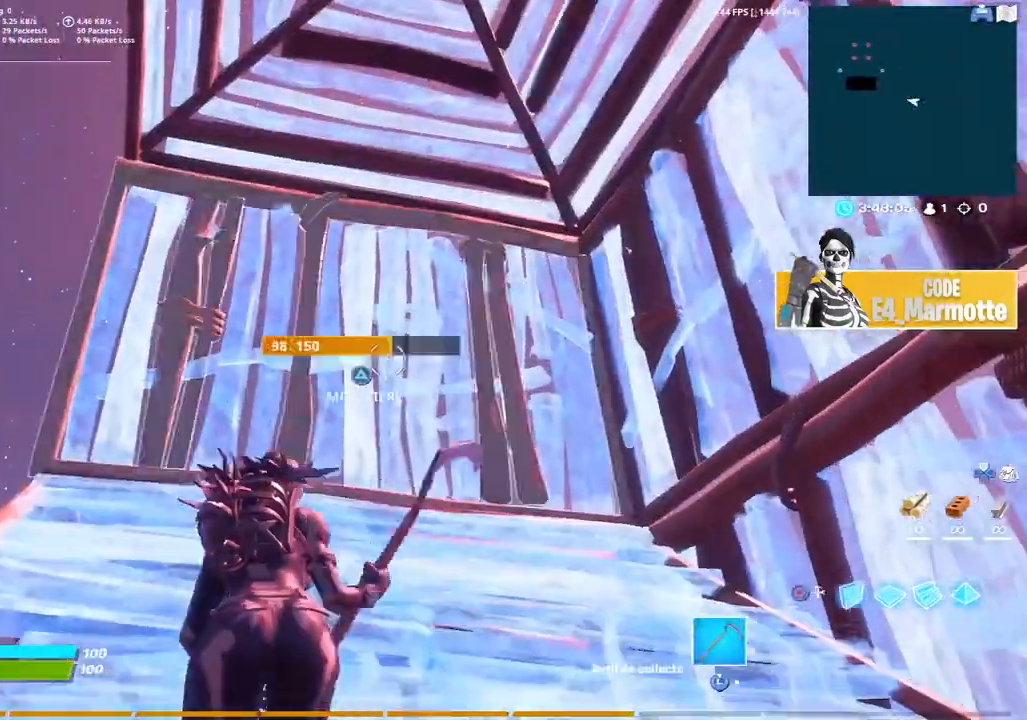
{"dt_ms": 1000, "buttons": [], "left_stick": "up-right", "right_stick": "center", "button_events": [[167, "TRIANGLE", "down"], [200, "R2", "down"], [300, "TRIANGLE", "up"], [417, "R2", "up"], [450, "R3", "down"], [467, "L2", "down"], [517, "L2", "up"], [550, "R3", "up"], [617, "CIRCLE", "down"], [733, "CIRCLE", "up"], [733, "R1", "down"], [800, "L2", "down"], [850, "CIRCLE", "down"], [867, "R1", "up"], [883, "L2", "up"], [967, "CIRCLE", "up"]]}
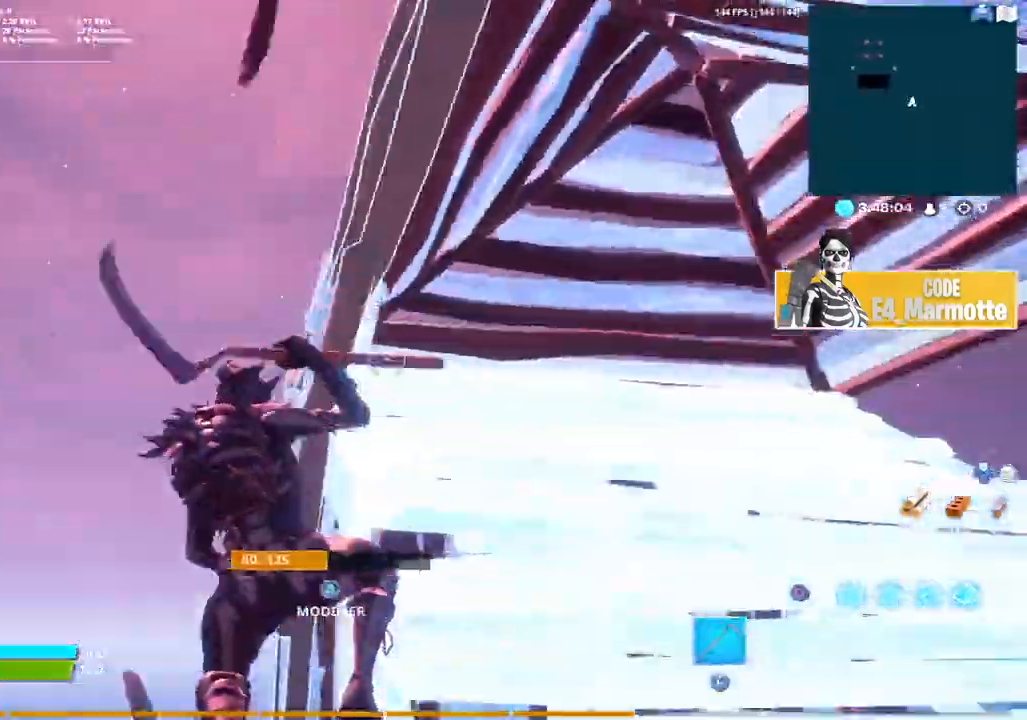
{"dt_ms": 500, "buttons": [], "left_stick": "up-left", "right_stick": "left", "button_events": []}
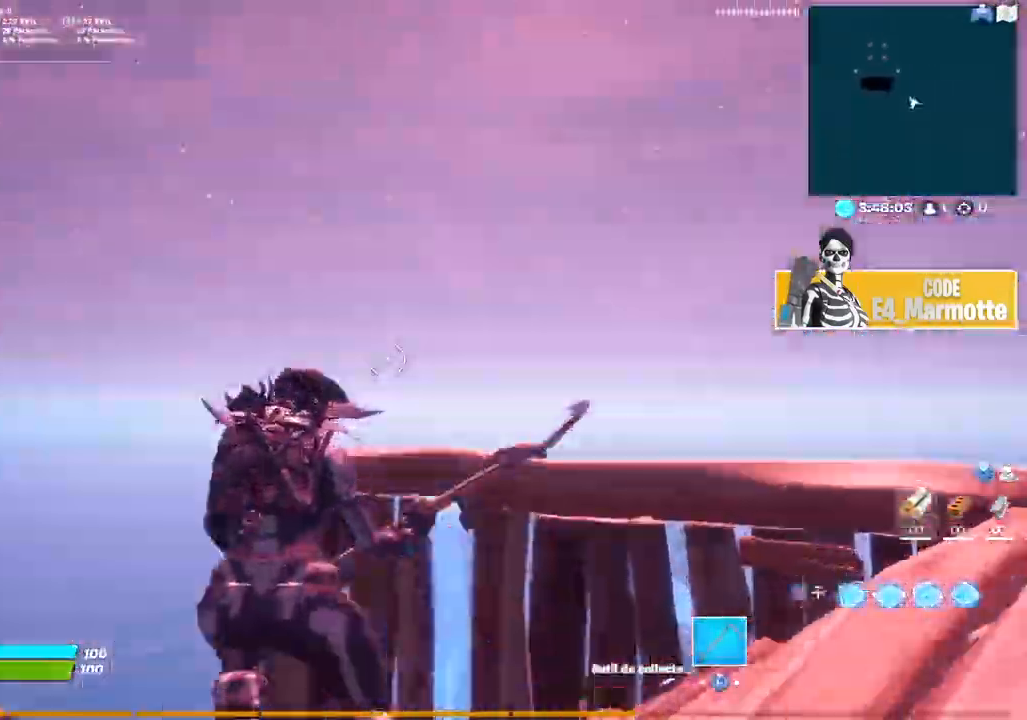
{"dt_ms": 500, "buttons": [], "left_stick": "up", "right_stick": "down", "button_events": [[217, "R3", "down"], [350, "R3", "up"]]}
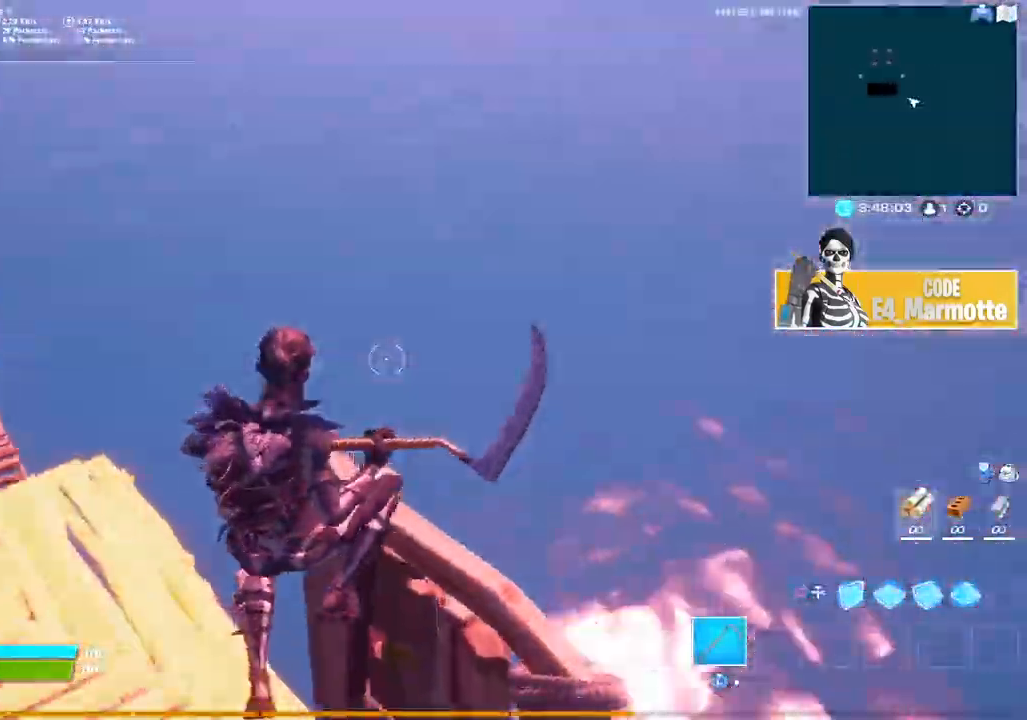
{"dt_ms": 500, "buttons": [], "left_stick": "up", "right_stick": "center", "button_events": [[50, "CIRCLE", "down"], [133, "R1", "down"], [167, "CIRCLE", "up"], [300, "L2", "down"], [317, "R1", "up"], [400, "CIRCLE", "down"], [400, "L2", "up"], [467, "CIRCLE", "up"]]}
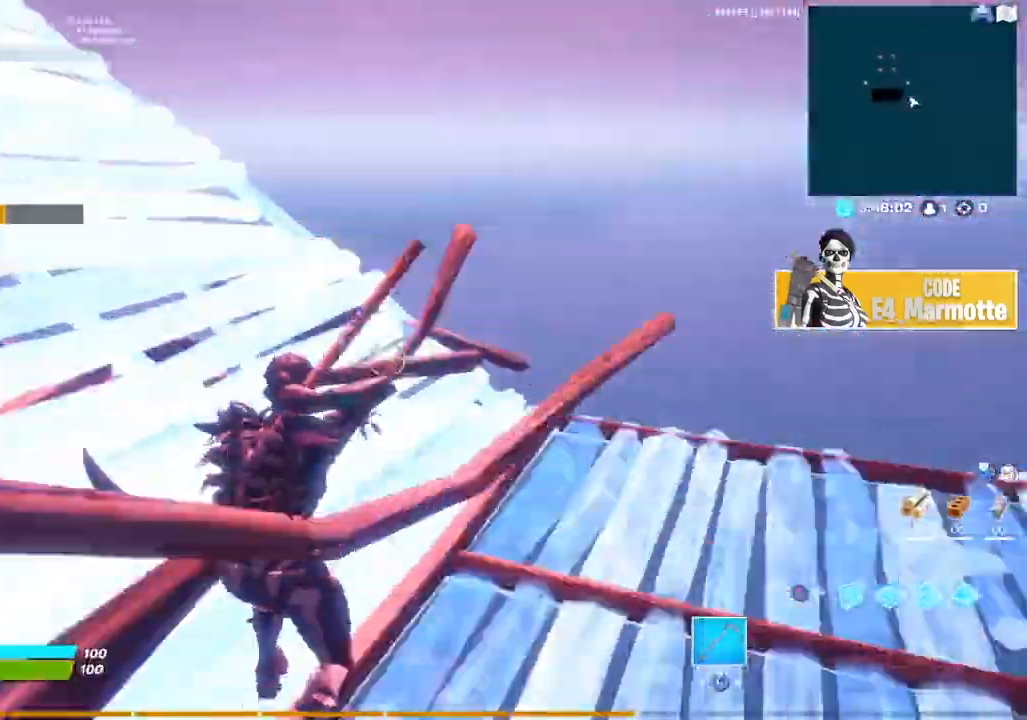
{"dt_ms": 500, "buttons": [], "left_stick": "up-left", "right_stick": "center", "button_events": [[350, "CIRCLE", "down"], [450, "CIRCLE", "up"]]}
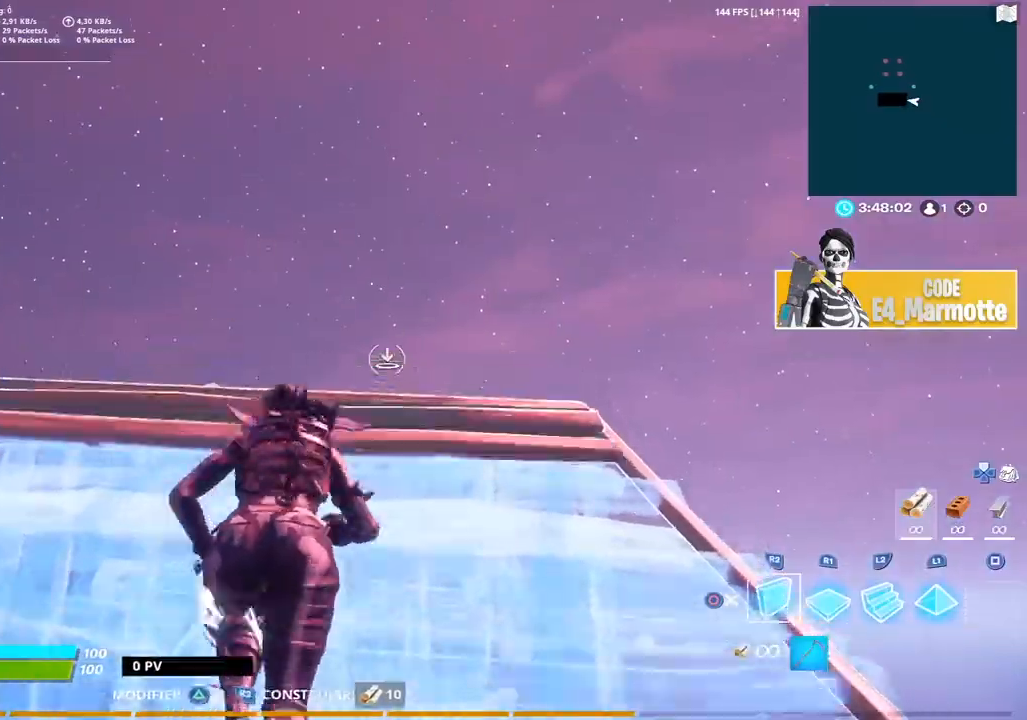
{"dt_ms": 500, "buttons": [], "left_stick": "up-left", "right_stick": "center", "button_events": []}
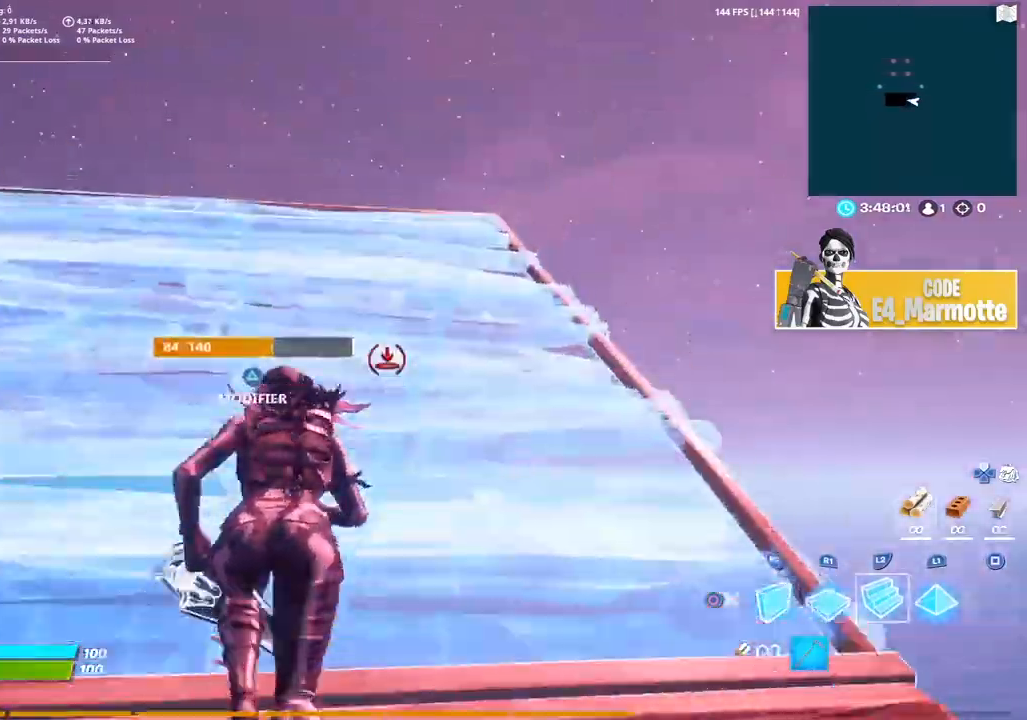
{"dt_ms": 500, "buttons": [], "left_stick": "up-left", "right_stick": "center", "button_events": []}
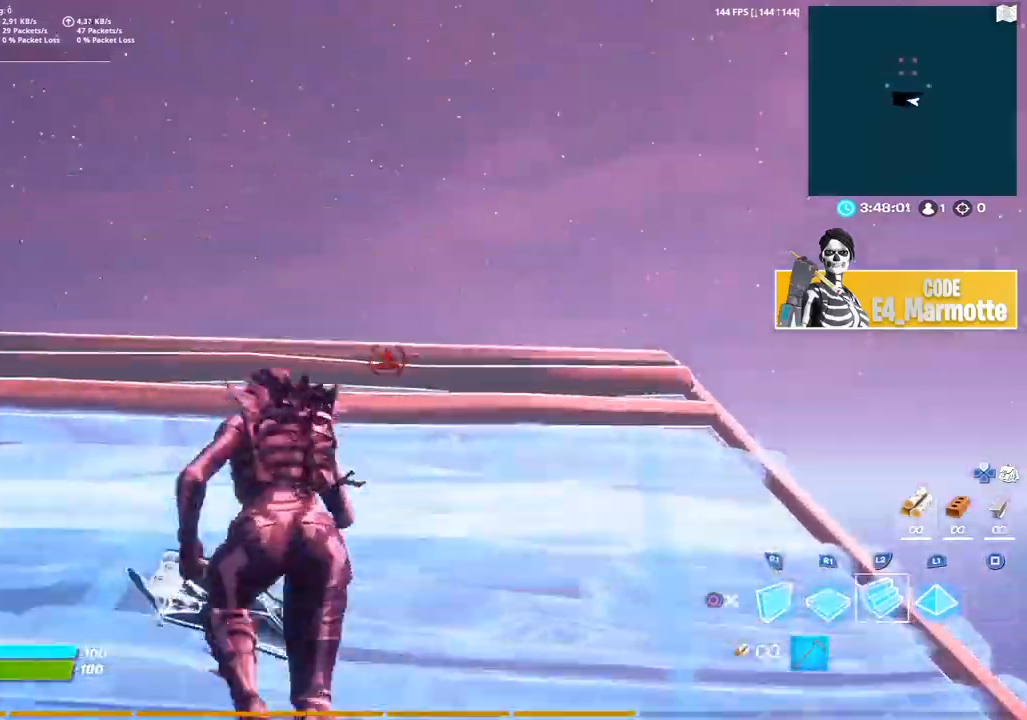
{"dt_ms": 500, "buttons": ["R2"], "left_stick": "up-right", "right_stick": "center", "button_events": [[217, "L1", "down"], [317, "L1", "up"], [483, "R2", "down"]]}
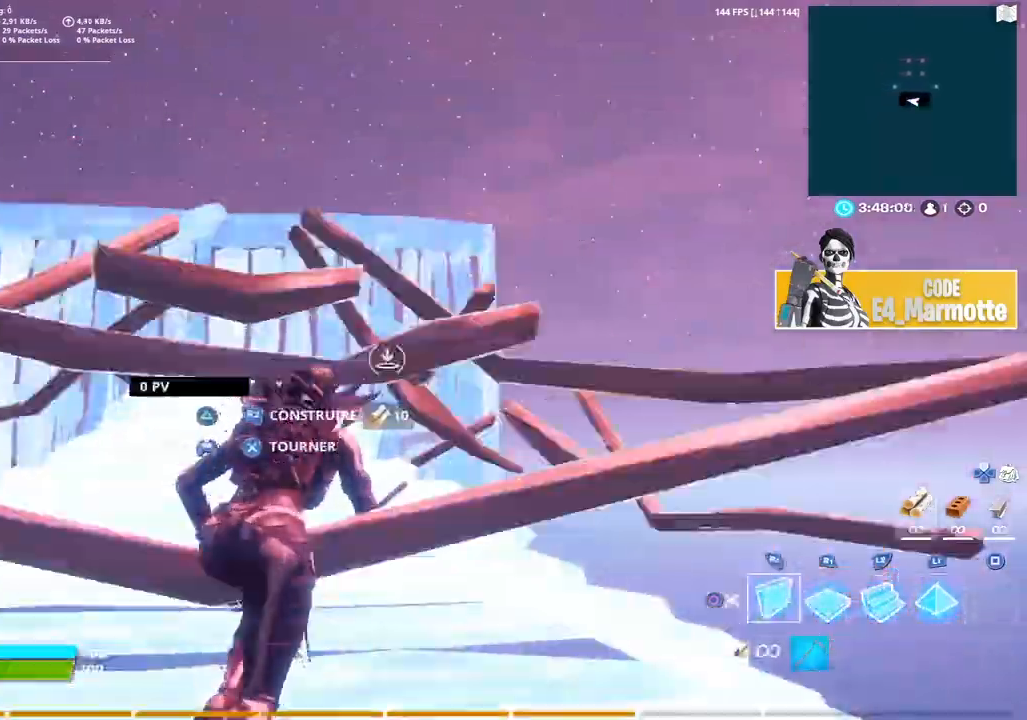
{"dt_ms": 500, "buttons": ["L2"], "left_stick": "up", "right_stick": "right", "button_events": [[83, "R2", "up"], [250, "TRIANGLE", "down"], [300, "R2", "down"], [383, "TRIANGLE", "up"], [417, "R2", "up"], [433, "L2", "down"]]}
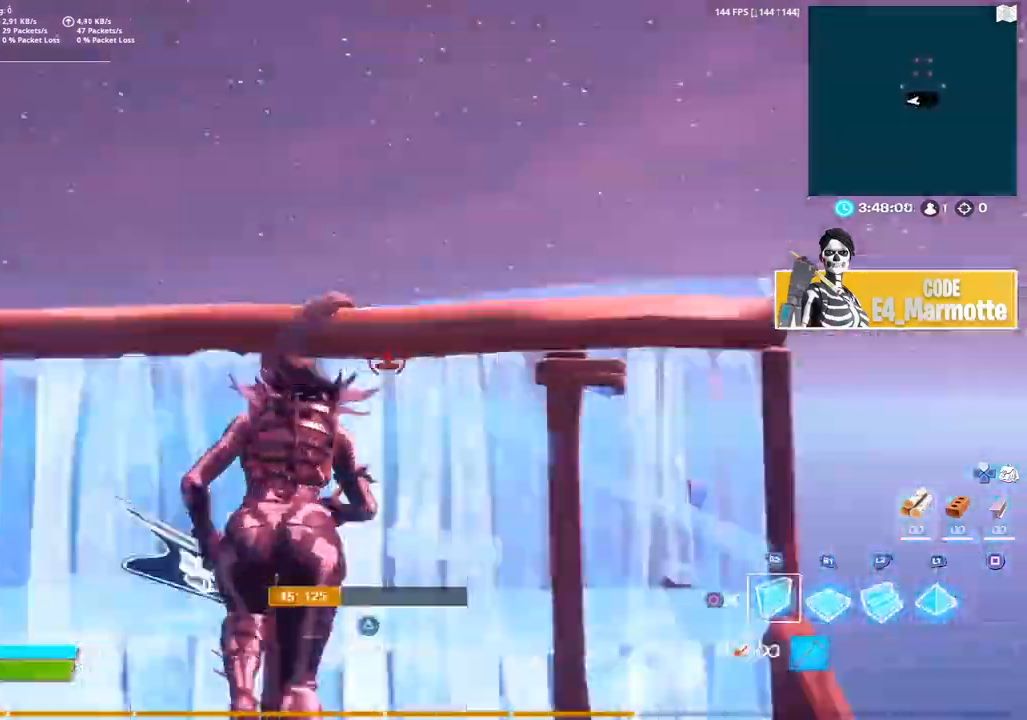
{"dt_ms": 500, "buttons": ["TRIANGLE"], "left_stick": "up-right", "right_stick": "center", "button_events": [[17, "L2", "up"], [217, "R3", "down"], [250, "L1", "down"], [333, "R3", "up"], [367, "L1", "up"], [483, "TRIANGLE", "down"]]}
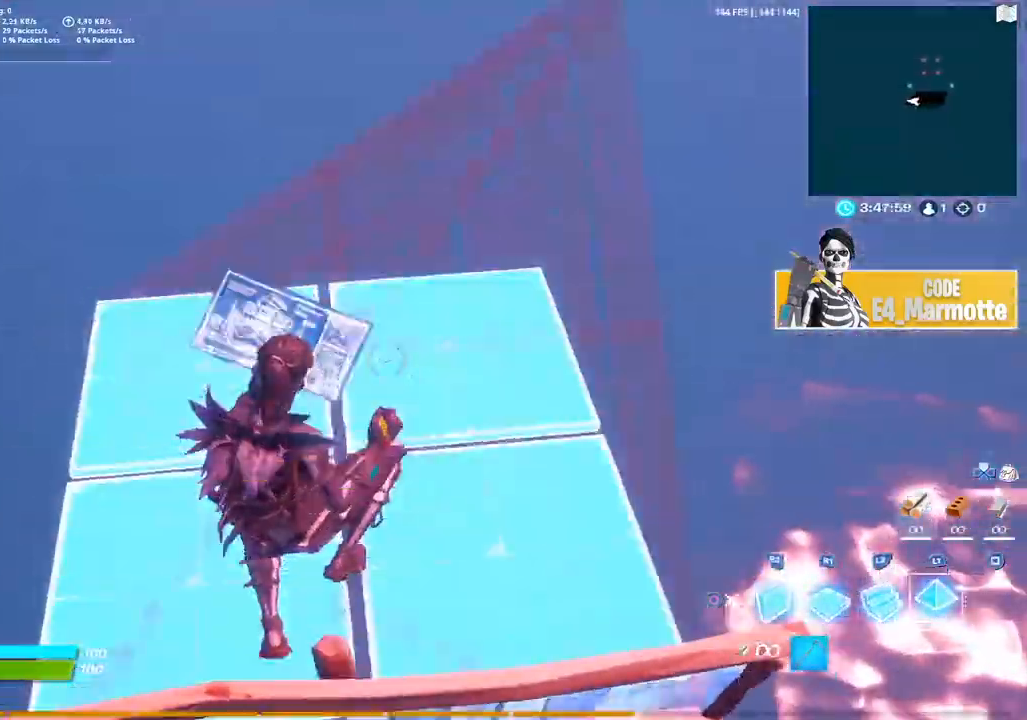
{"dt_ms": 500, "buttons": [], "left_stick": "up-left", "right_stick": "center", "button_events": [[17, "R2", "down"], [100, "TRIANGLE", "up"], [117, "L2", "down"], [133, "R2", "up"], [200, "L2", "up"], [233, "R1", "down"], [300, "L2", "down"], [350, "R1", "up"], [383, "L2", "up"]]}
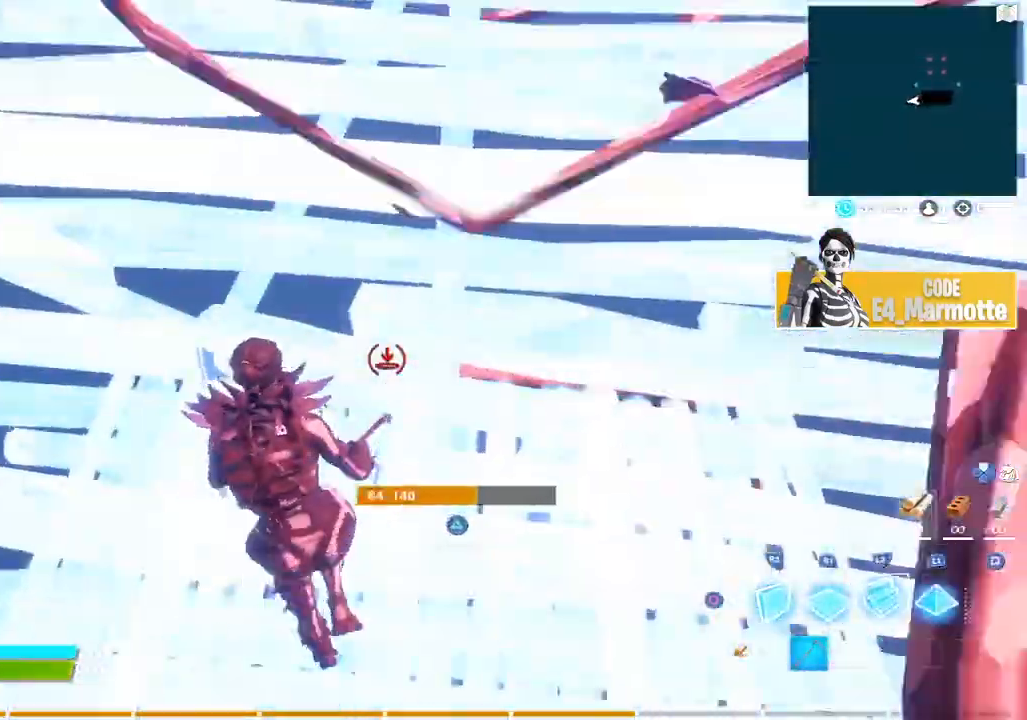
{"dt_ms": 500, "buttons": [], "left_stick": "up-right", "right_stick": "down", "button_events": [[133, "R2", "down"], [233, "R3", "down"], [333, "L1", "down"], [367, "R3", "up"], [383, "R2", "up"], [417, "L1", "up"]]}
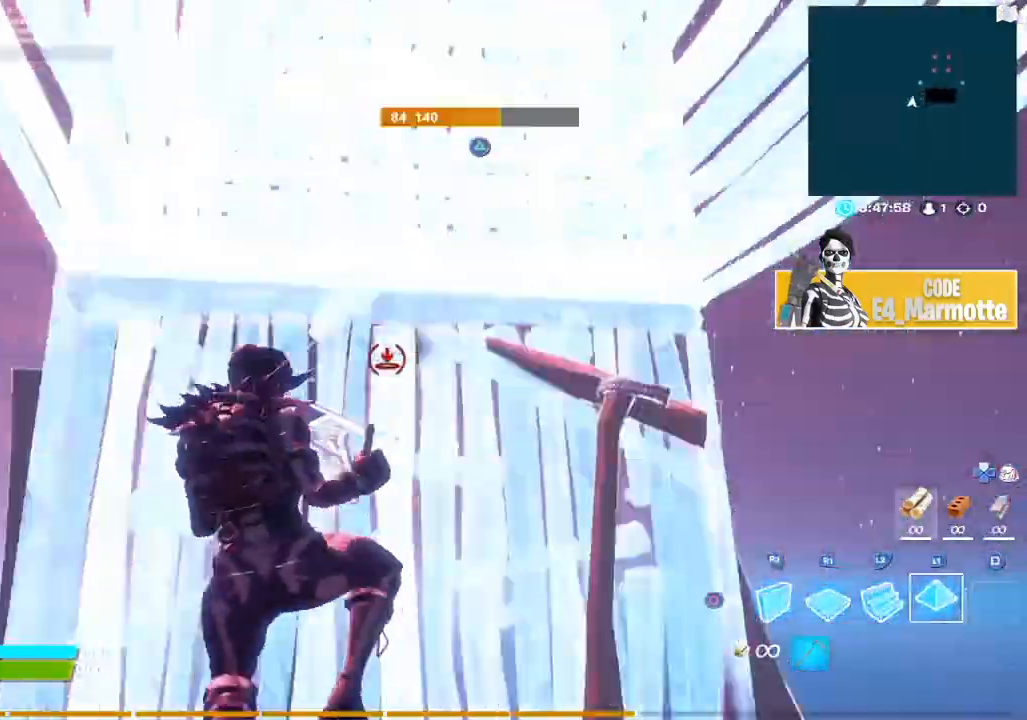
{"dt_ms": 500, "buttons": ["L2", "R2"], "left_stick": "up-left", "right_stick": "center", "button_events": [[33, "R1", "down"], [133, "L2", "down"], [167, "R1", "up"], [200, "CIRCLE", "down"], [250, "L2", "up"], [300, "CIRCLE", "up"], [367, "TRIANGLE", "down"], [400, "R2", "down"], [500, "L2", "down"], [500, "TRIANGLE", "up"]]}
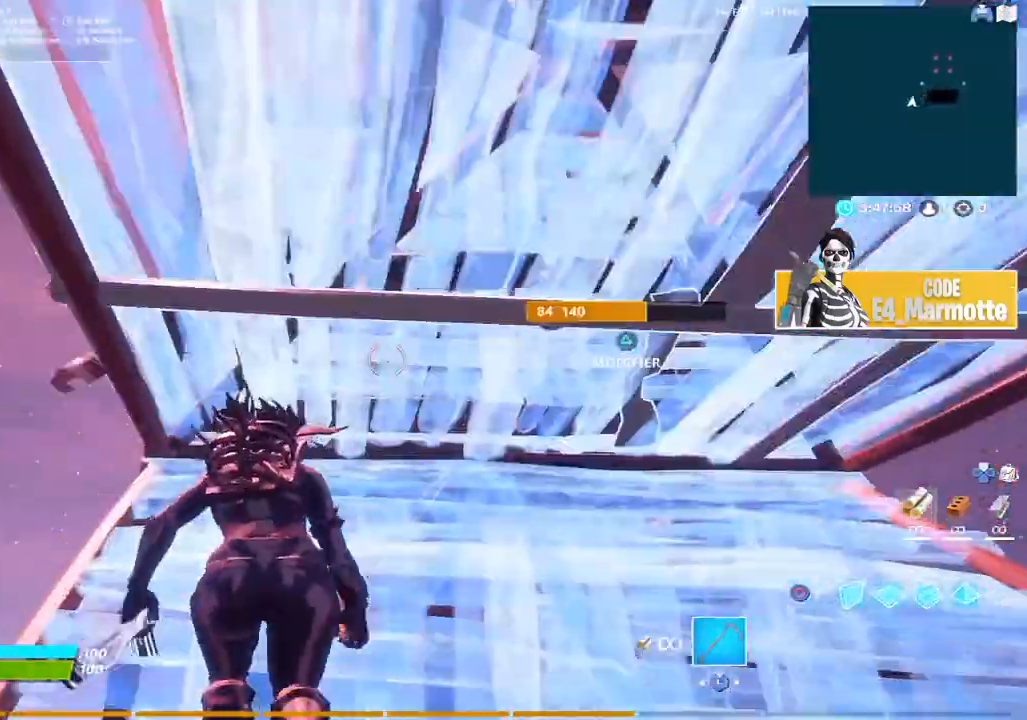
{"dt_ms": 500, "buttons": ["L1", "R2"], "left_stick": "up-right", "right_stick": "right", "button_events": [[17, "R2", "up"], [83, "L2", "up"], [83, "TRIANGLE", "down"], [133, "R2", "down"], [200, "L2", "down"], [217, "TRIANGLE", "up"], [233, "R2", "up"], [267, "L2", "up"], [317, "CIRCLE", "down"], [317, "R3", "down"], [367, "R2", "down"], [433, "CIRCLE", "up"], [483, "L1", "down"], [500, "R3", "up"]]}
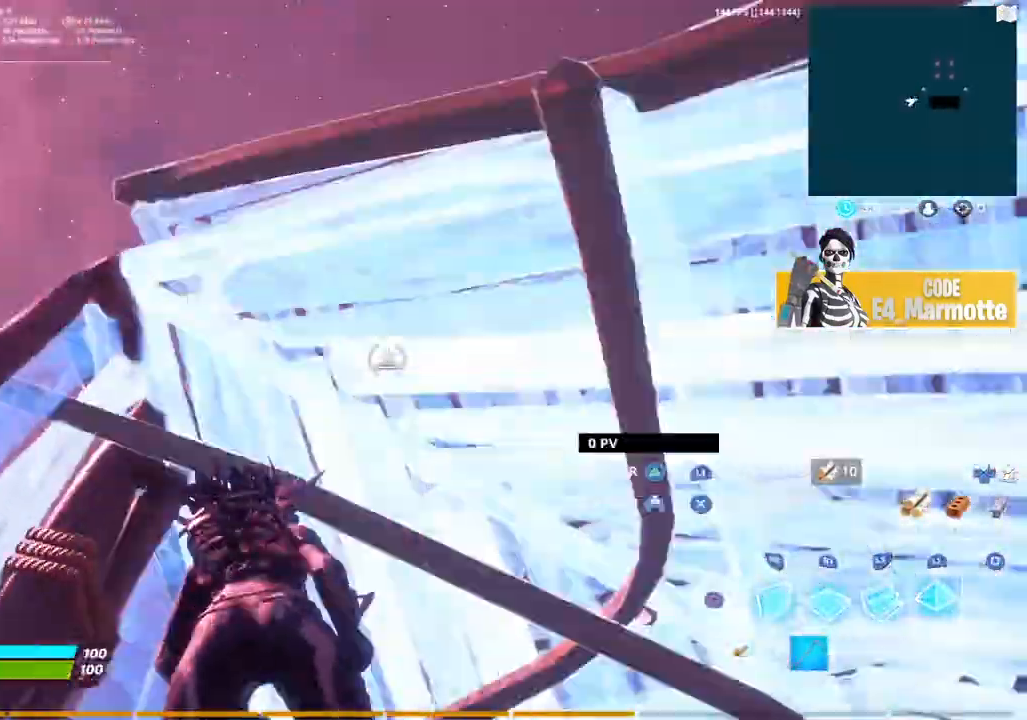
{"dt_ms": 500, "buttons": [], "left_stick": "up-right", "right_stick": "center", "button_events": [[33, "R2", "up"], [67, "L1", "up"], [117, "TRIANGLE", "down"], [150, "R1", "down"], [217, "TRIANGLE", "up"], [267, "L2", "down"], [283, "R1", "up"], [333, "CIRCLE", "down"], [367, "L2", "up"], [433, "CIRCLE", "up"]]}
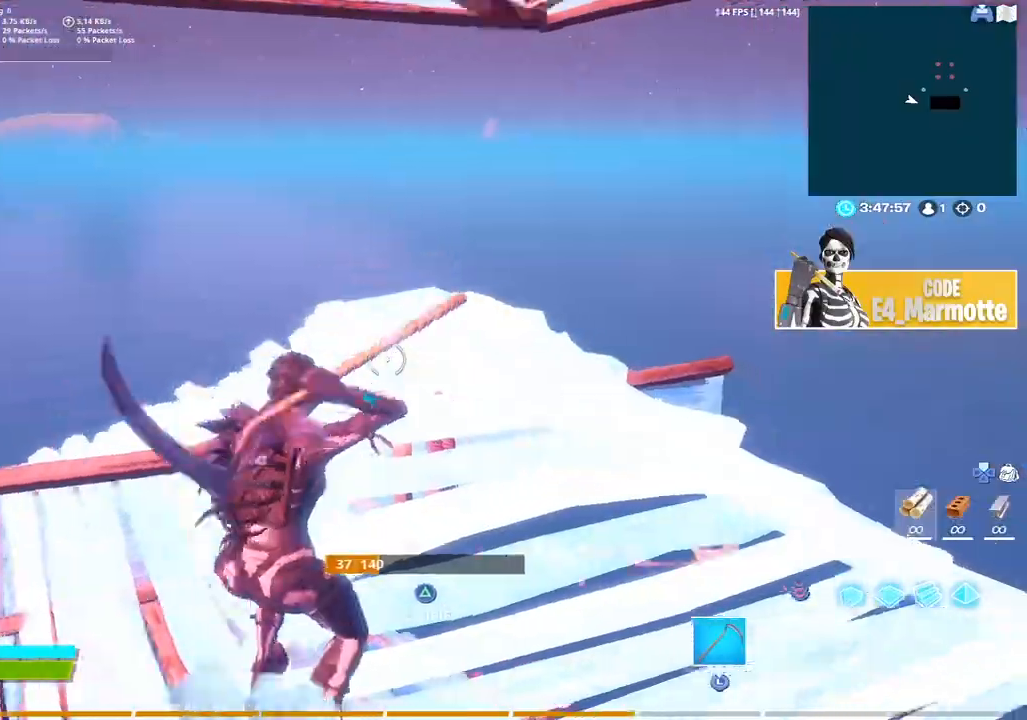
{"dt_ms": 500, "buttons": ["TRIANGLE", "R2"], "left_stick": "up-right", "right_stick": "left", "button_events": [[50, "TRIANGLE", "down"], [100, "R2", "down"], [167, "TRIANGLE", "up"], [200, "L2", "down"], [217, "R2", "up"], [300, "L2", "up"], [400, "TRIANGLE", "down"], [450, "R2", "down"]]}
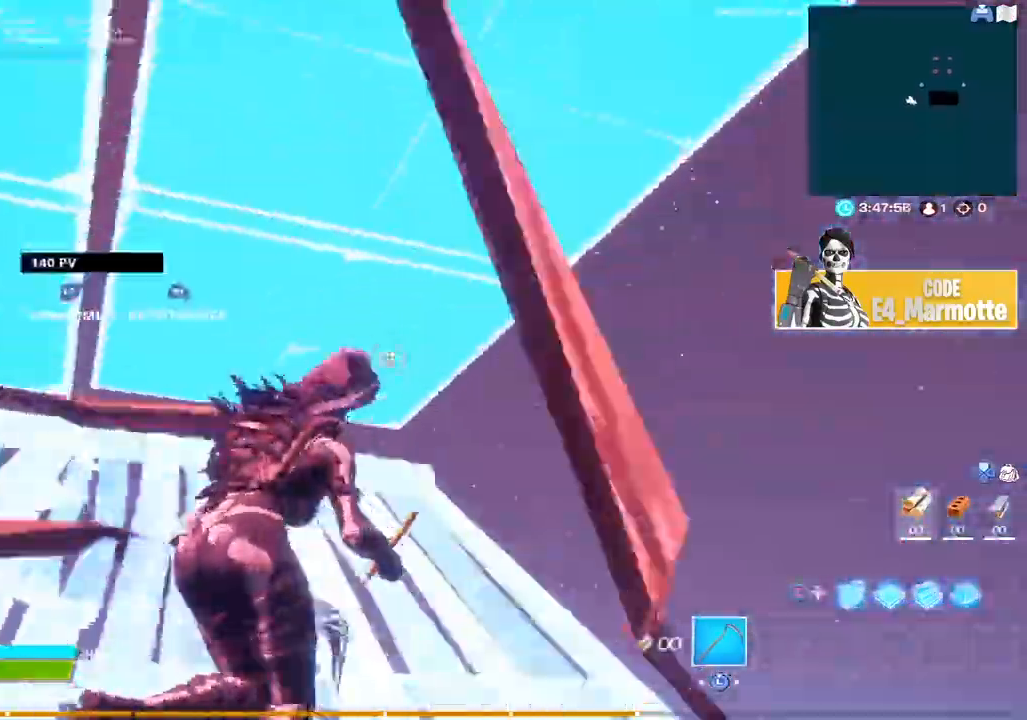
{"dt_ms": 500, "buttons": [], "left_stick": "up", "right_stick": "right", "button_events": [[17, "TRIANGLE", "up"], [33, "R2", "up"], [50, "L2", "down"], [117, "CIRCLE", "down"], [133, "L2", "up"], [183, "R2", "down"], [217, "CIRCLE", "up"], [267, "R2", "up"], [283, "L1", "down"], [383, "L1", "up"]]}
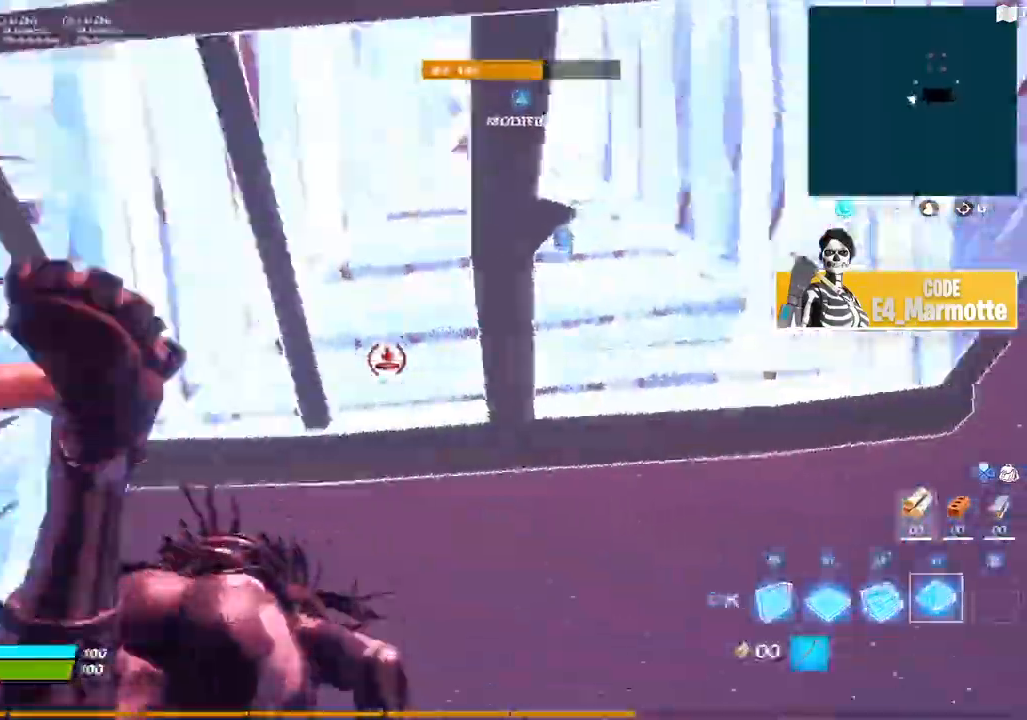
{"dt_ms": 500, "buttons": ["R2"], "left_stick": "up-left", "right_stick": "right", "button_events": [[67, "L2", "down"], [133, "R3", "down"], [250, "L2", "up"], [300, "R3", "up"], [450, "R2", "down"]]}
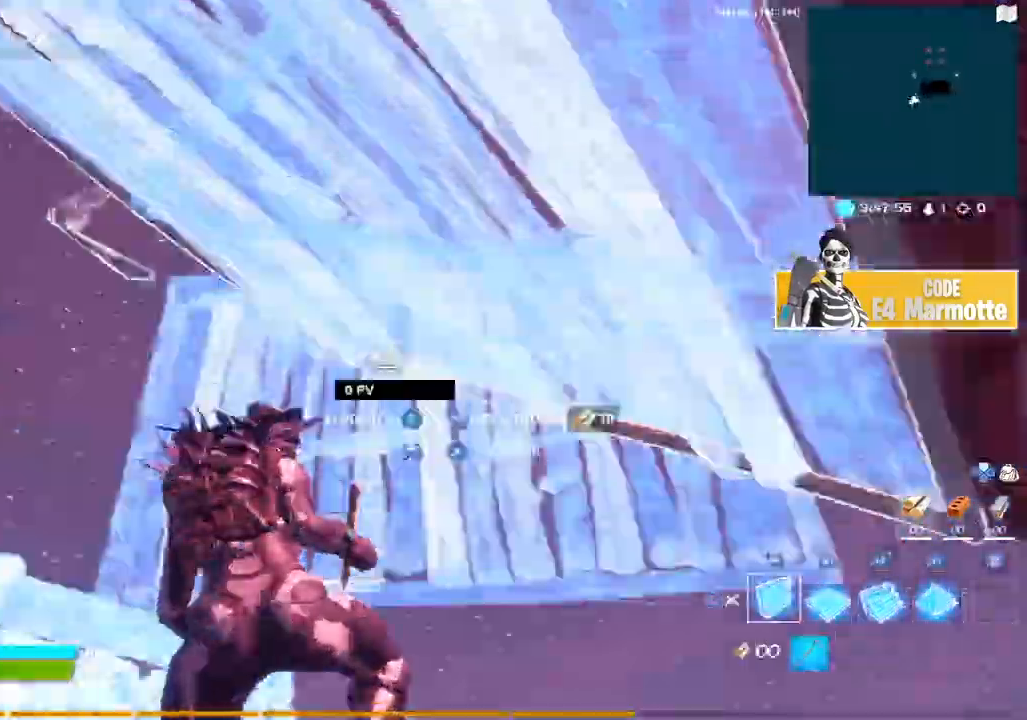
{"dt_ms": 500, "buttons": [], "left_stick": "up-right", "right_stick": "center", "button_events": [[100, "R2", "up"], [200, "R1", "down"], [267, "L2", "down"], [333, "R1", "up"], [367, "CIRCLE", "down"], [383, "L2", "up"], [450, "CIRCLE", "up"]]}